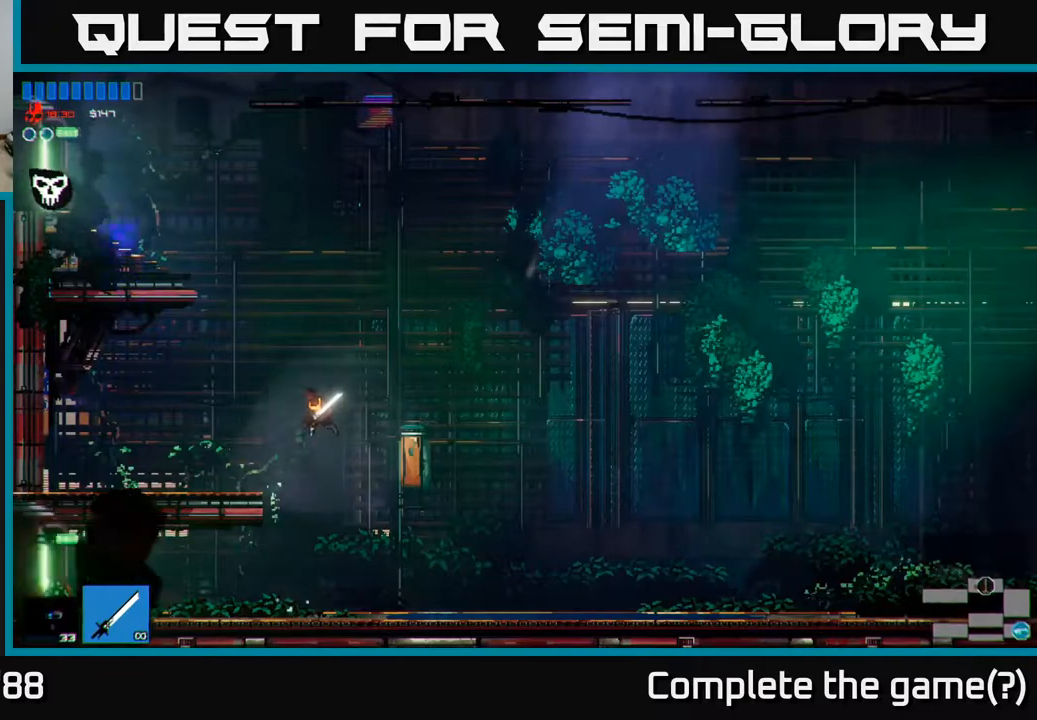
Gameplay with a controller (Xbox layout); each line is a JSON object with the inputs held at the frame after it. "events" lists button and stick changes between this image and that frame as [ms after this image, input, new state], when the widget could be followed in between.
{"buttons": ["A"], "left_stick": "left", "right_stick": "up-left", "events": [[67, "A", "up"], [200, "A", "down"], [233, "left_stick", "up-left"], [483, "left_stick", "left"]]}
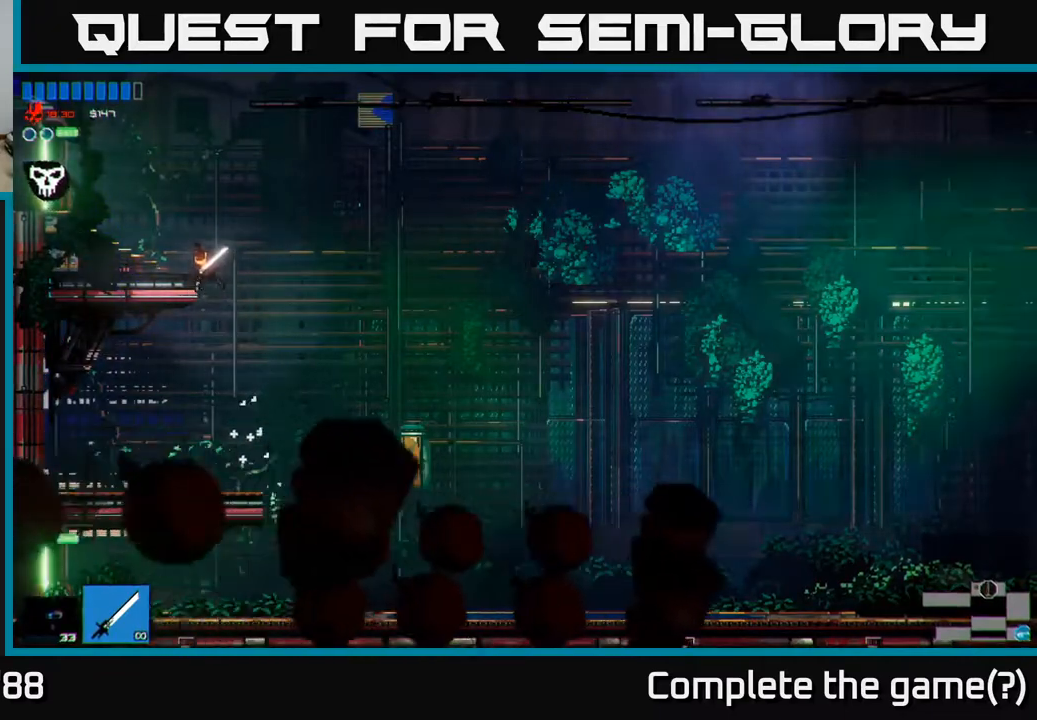
{"buttons": [], "left_stick": "right", "right_stick": "up-left", "events": [[117, "A", "up"], [350, "left_stick", "center"], [417, "left_stick", "right"]]}
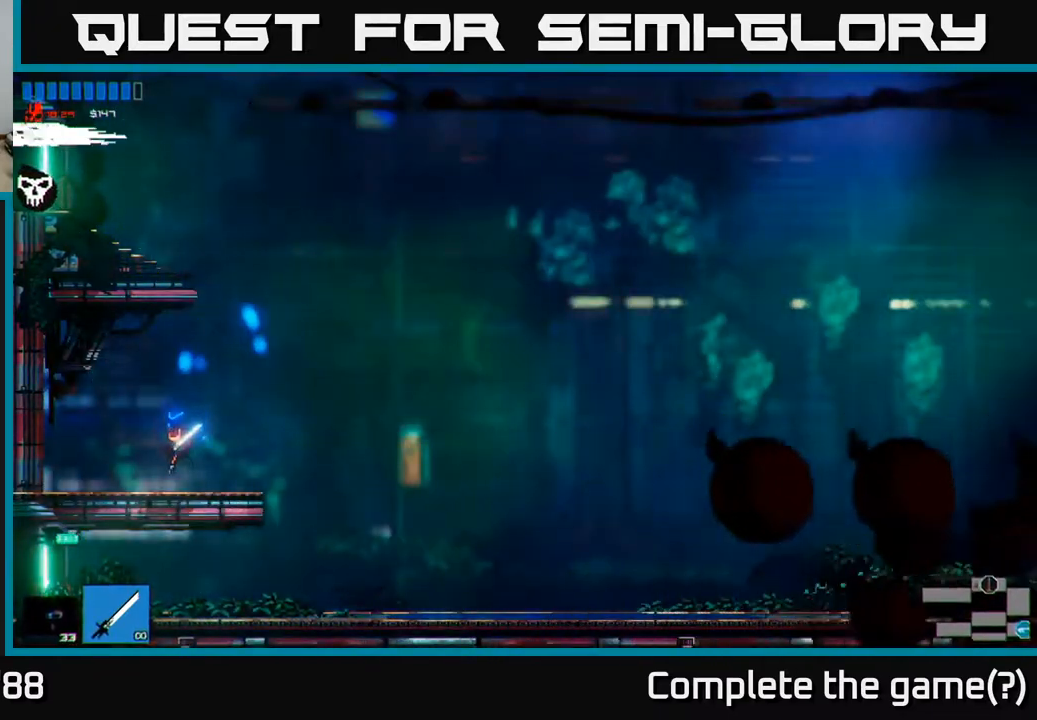
{"buttons": ["A"], "left_stick": "left", "right_stick": "up-left", "events": [[83, "A", "down"], [250, "A", "up"], [350, "left_stick", "left"], [367, "A", "down"]]}
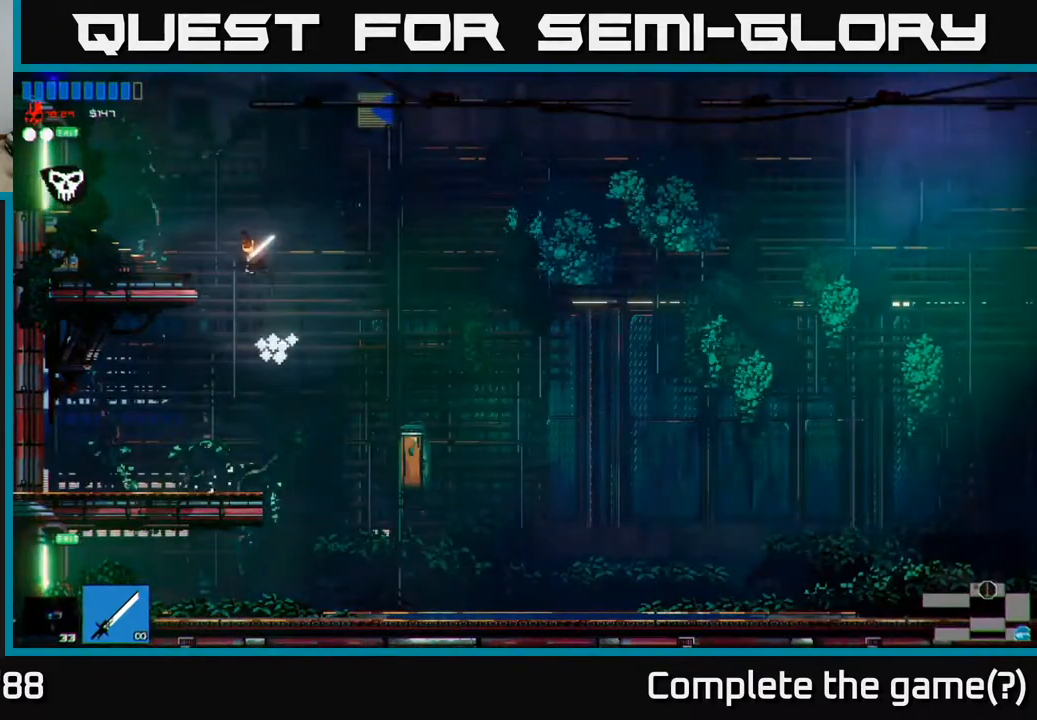
{"buttons": [], "left_stick": "left", "right_stick": "up-left", "events": [[50, "A", "up"], [100, "L1", "down"], [233, "L1", "up"]]}
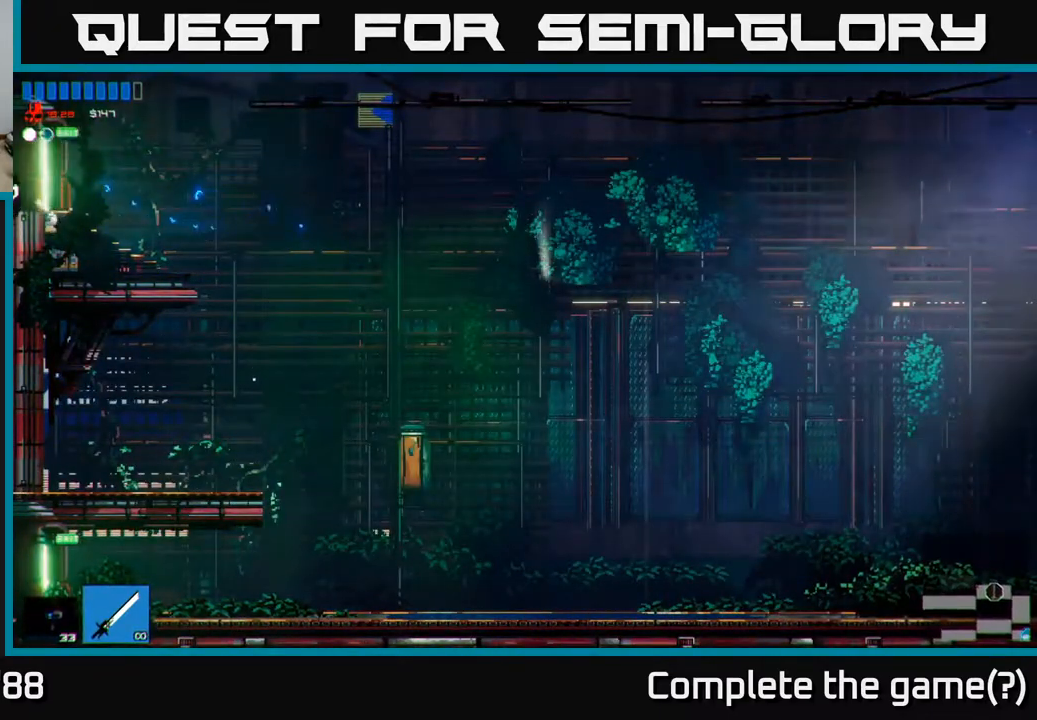
{"buttons": [], "left_stick": "left", "right_stick": "up-left", "events": [[317, "right_stick", "center"], [483, "right_stick", "up-left"]]}
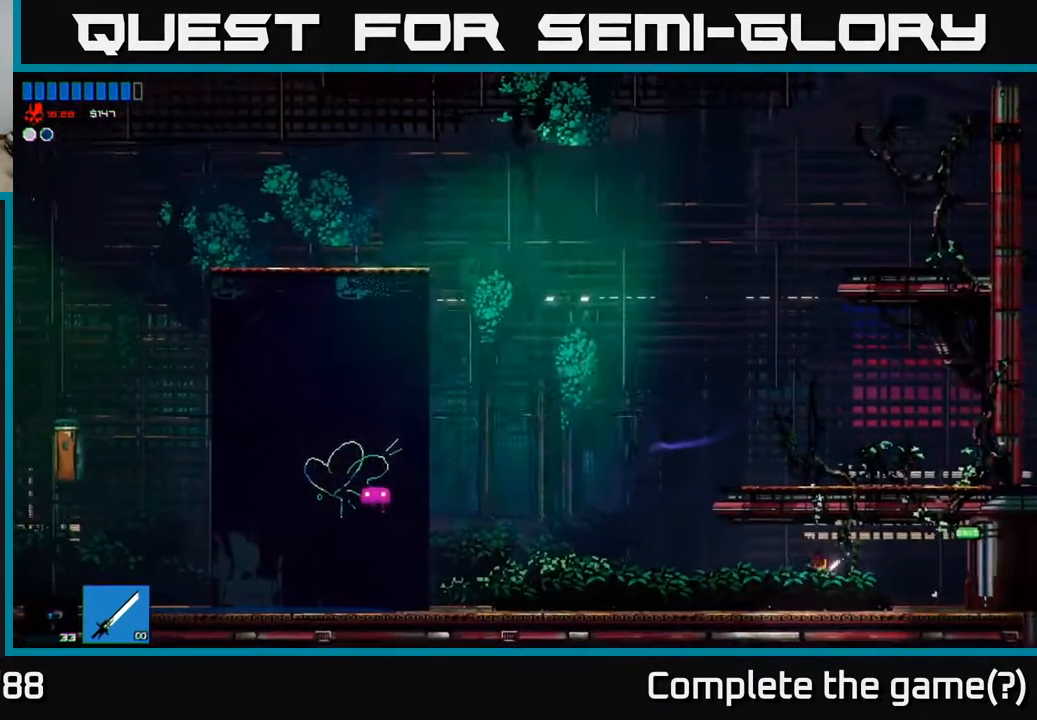
{"buttons": [], "left_stick": "left", "right_stick": "up-left", "events": []}
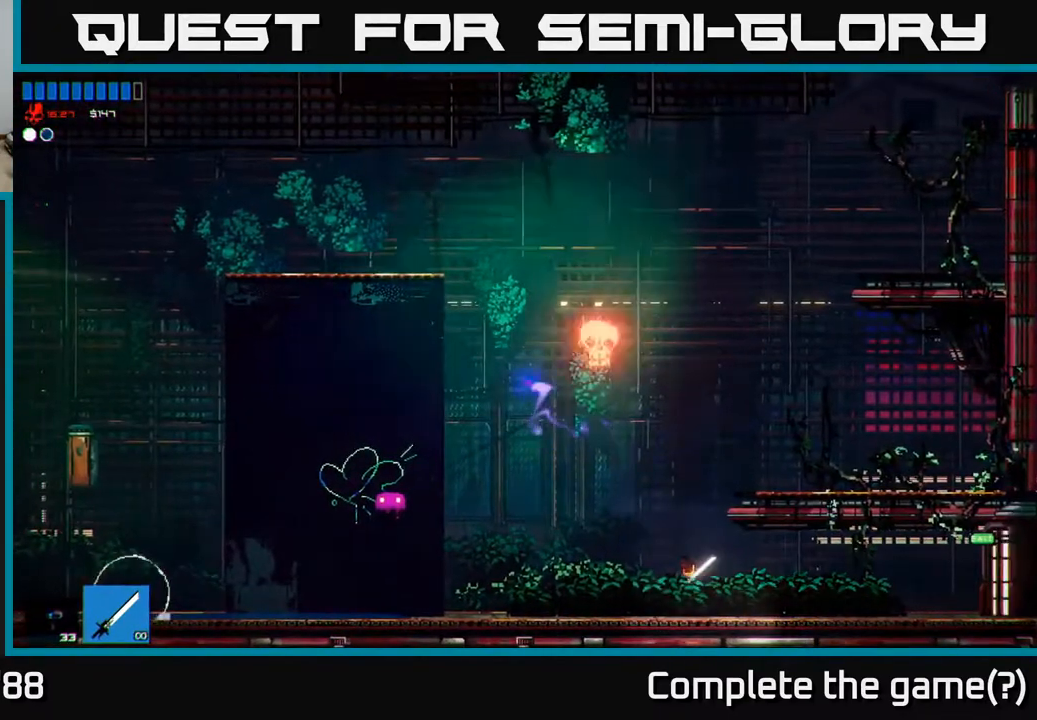
{"buttons": [], "left_stick": "left", "right_stick": "up-left", "events": [[100, "A", "down"], [217, "A", "up"]]}
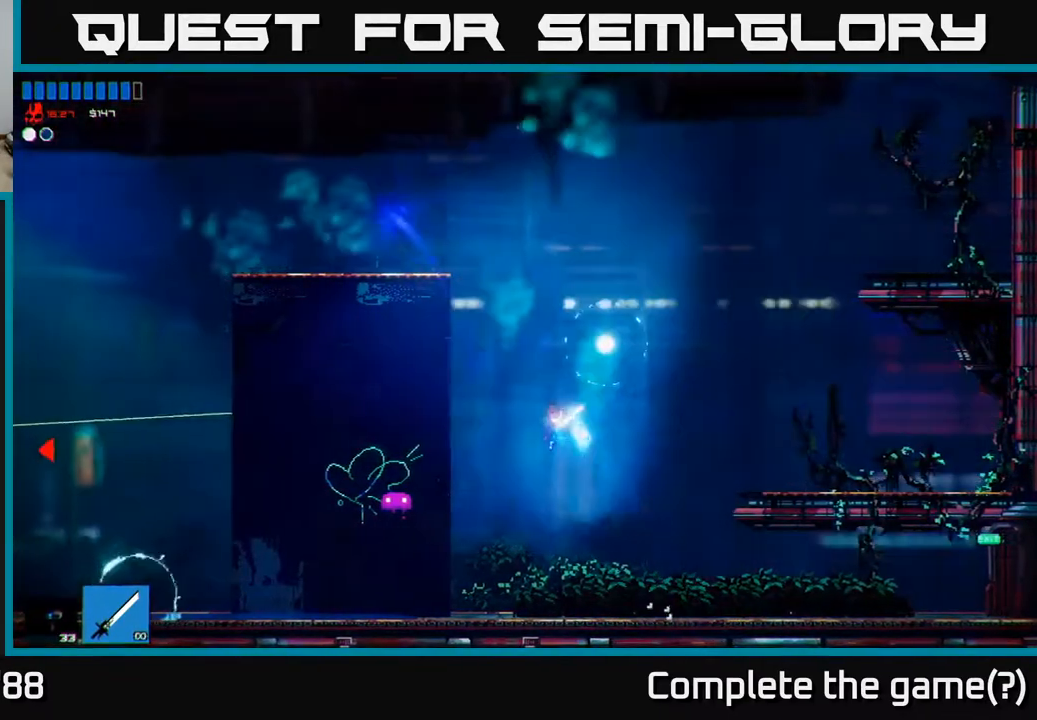
{"buttons": ["R2"], "left_stick": "right", "right_stick": "down-right", "events": [[33, "A", "down"], [83, "right_stick", "up-right"], [150, "right_stick", "right"], [167, "left_stick", "right"], [300, "R2", "down"], [333, "A", "up"], [350, "right_stick", "down-right"]]}
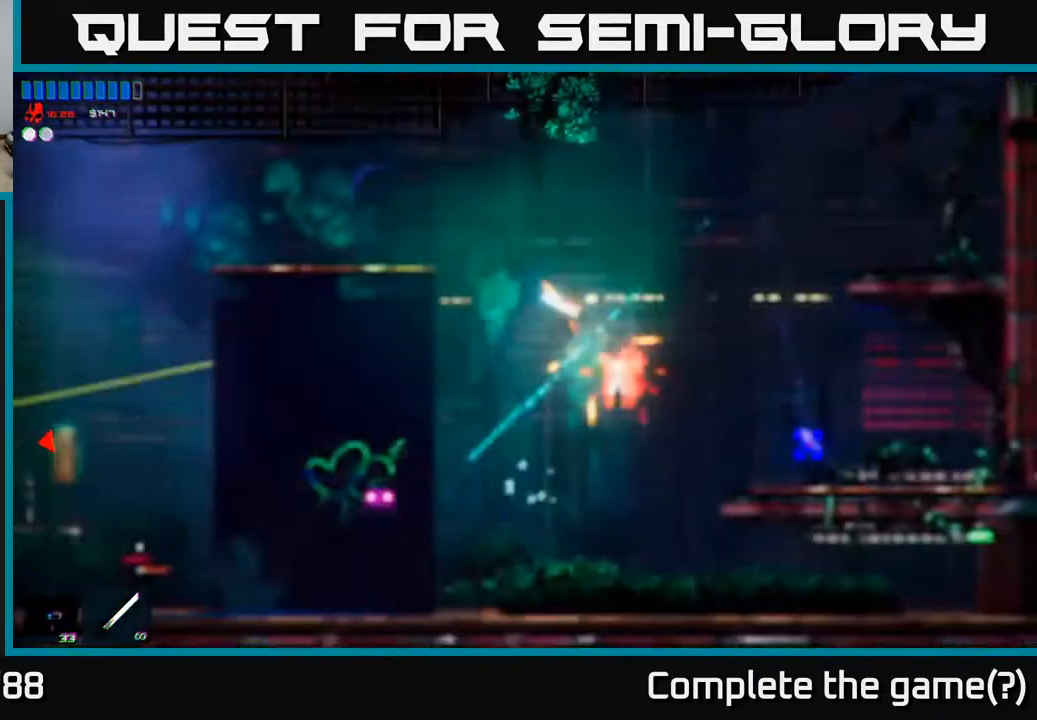
{"buttons": ["R2"], "left_stick": "right", "right_stick": "up", "events": [[33, "R2", "up"], [267, "right_stick", "up-right"], [367, "right_stick", "up"], [400, "R2", "down"]]}
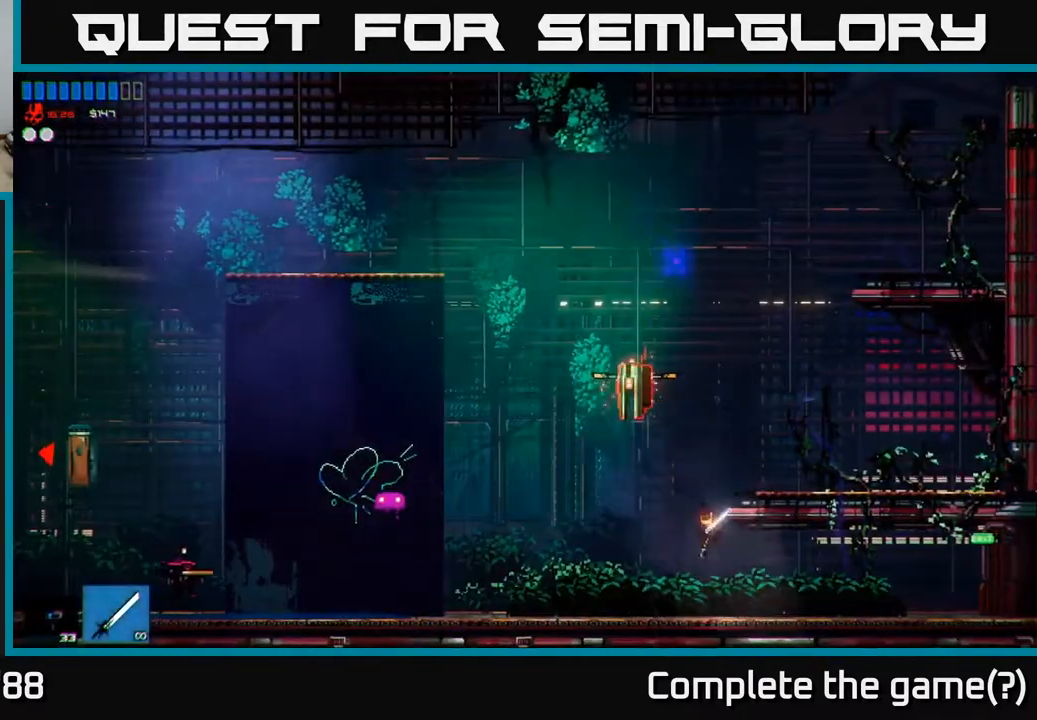
{"buttons": [], "left_stick": "center", "right_stick": "up", "events": [[17, "left_stick", "left"], [100, "R2", "up"], [167, "left_stick", "center"]]}
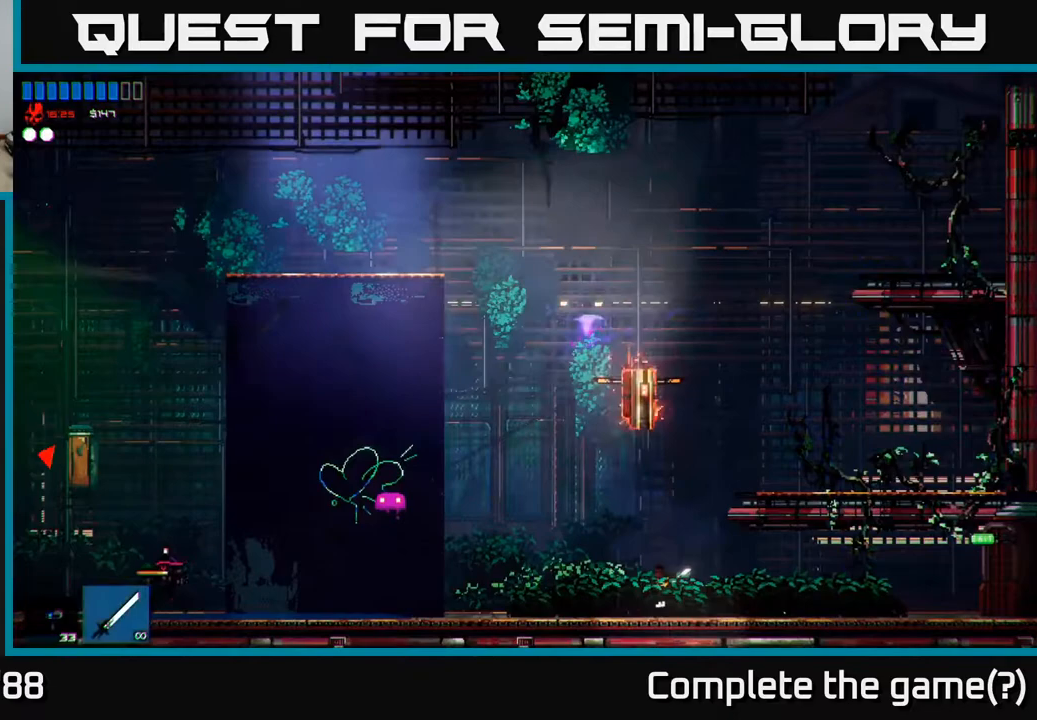
{"buttons": [], "left_stick": "left", "right_stick": "up-right", "events": [[83, "A", "down"], [150, "R2", "down"], [167, "left_stick", "left"], [267, "A", "up"], [383, "R2", "up"], [500, "right_stick", "up-right"]]}
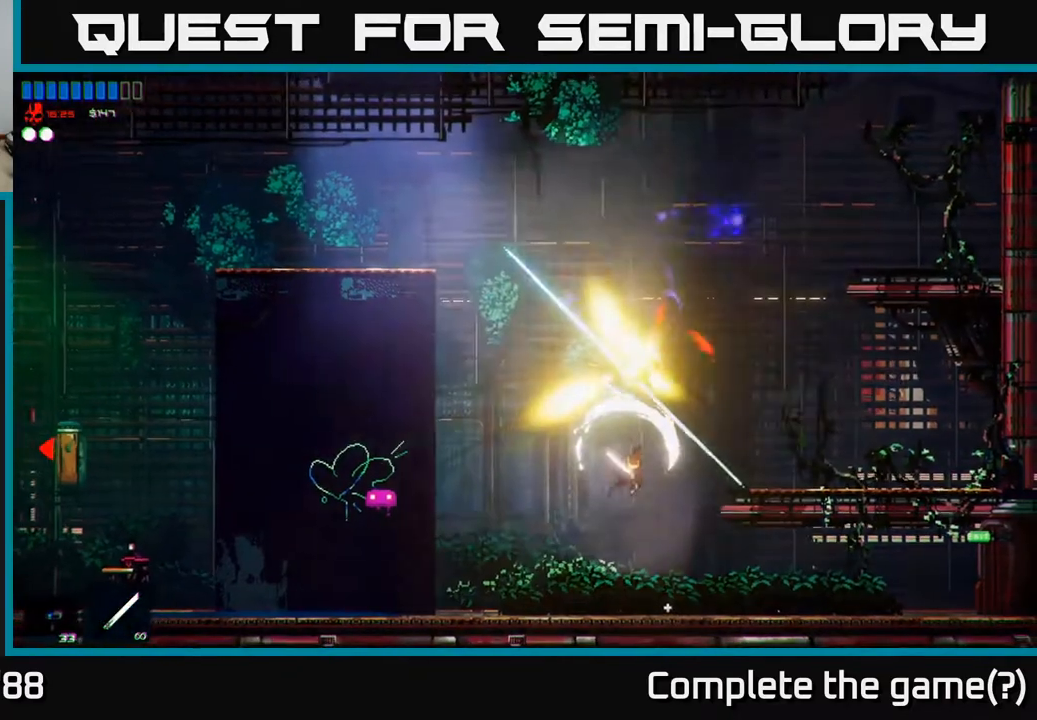
{"buttons": ["A"], "left_stick": "left", "right_stick": "up-right", "events": [[350, "left_stick", "center"], [400, "A", "down"], [450, "left_stick", "left"]]}
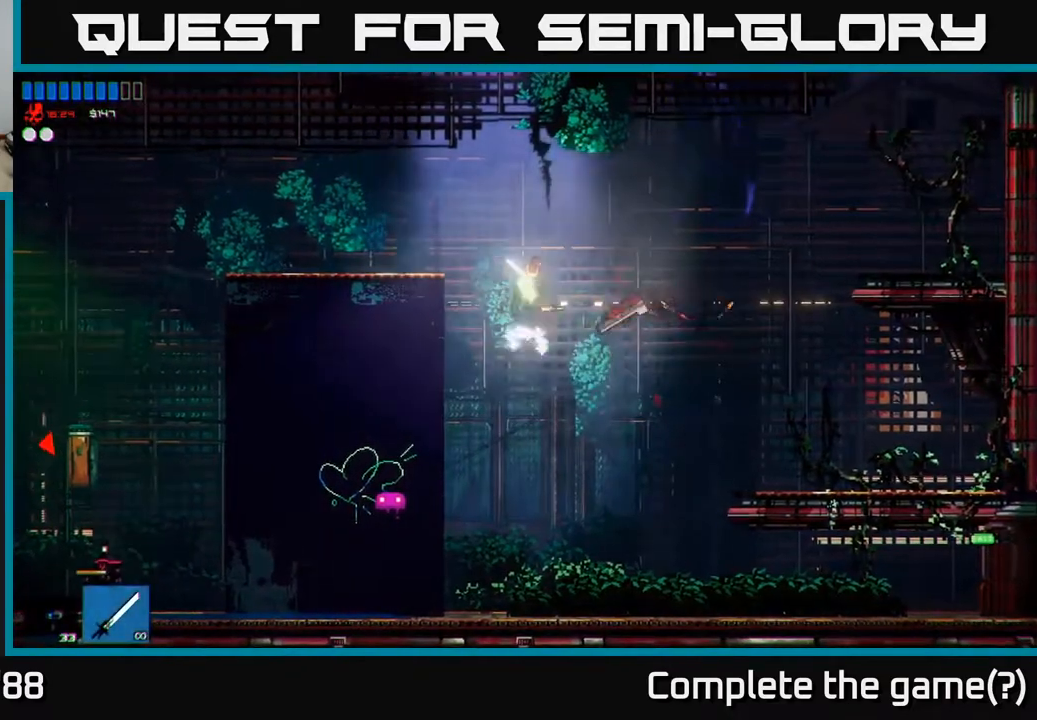
{"buttons": [], "left_stick": "left", "right_stick": "down-left", "events": [[167, "A", "up"], [183, "L1", "down"], [183, "right_stick", "up"], [317, "L1", "up"], [450, "right_stick", "left"], [500, "right_stick", "down-left"]]}
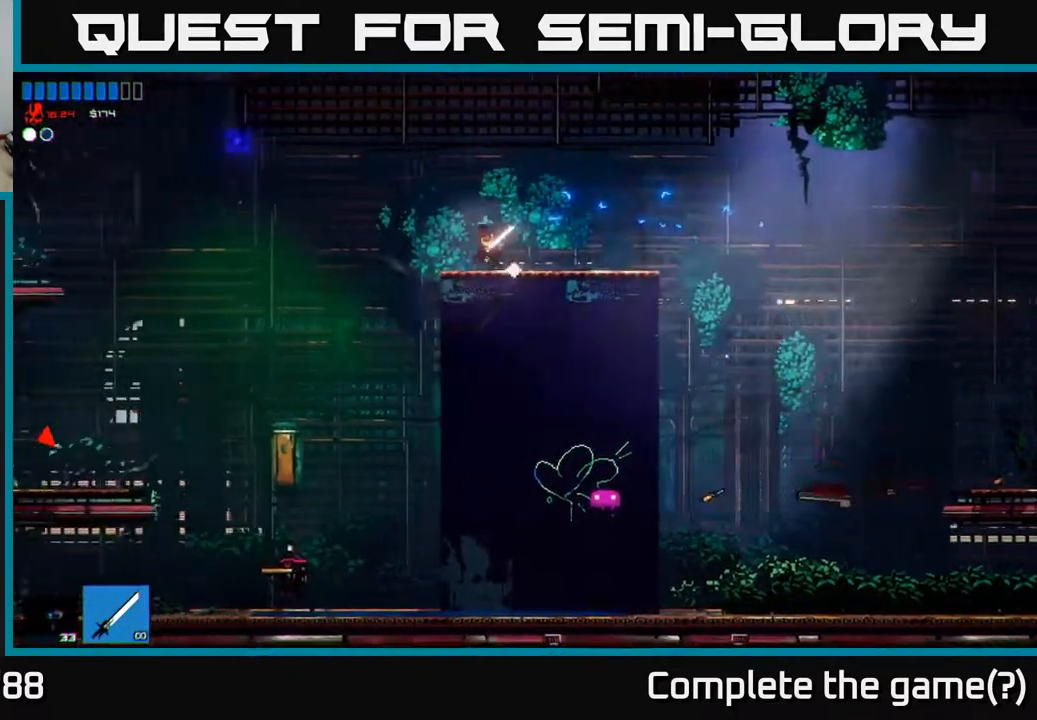
{"buttons": [], "left_stick": "left", "right_stick": "down", "events": [[267, "right_stick", "down"]]}
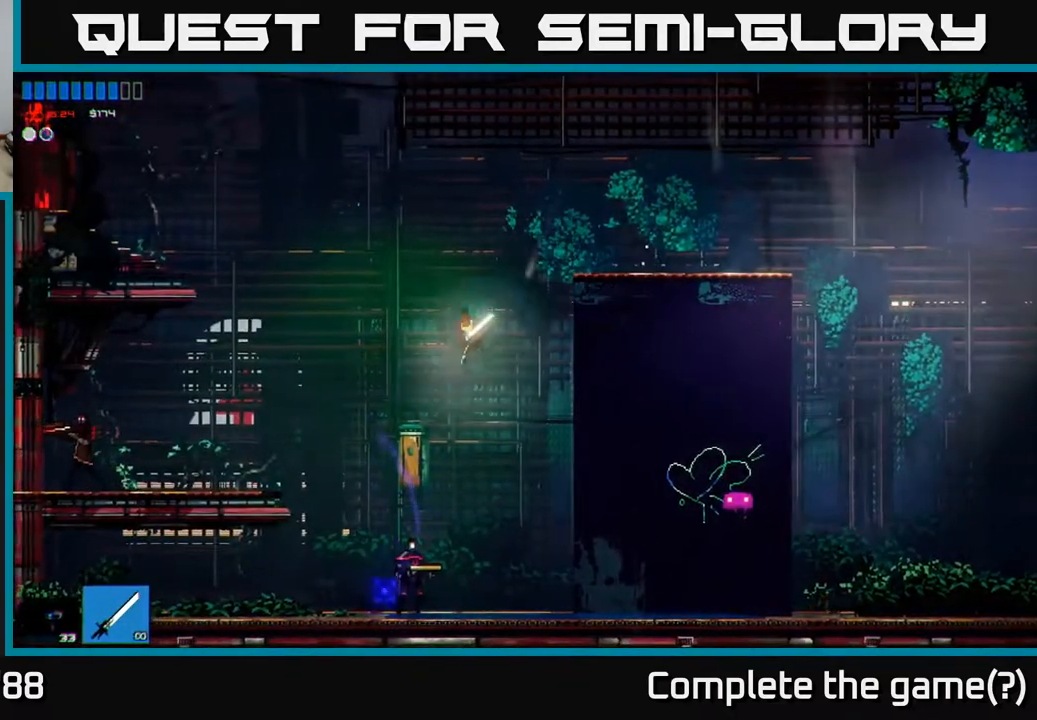
{"buttons": [], "left_stick": "center", "right_stick": "left", "events": [[50, "R2", "down"], [67, "left_stick", "center"], [217, "R2", "up"], [383, "right_stick", "left"]]}
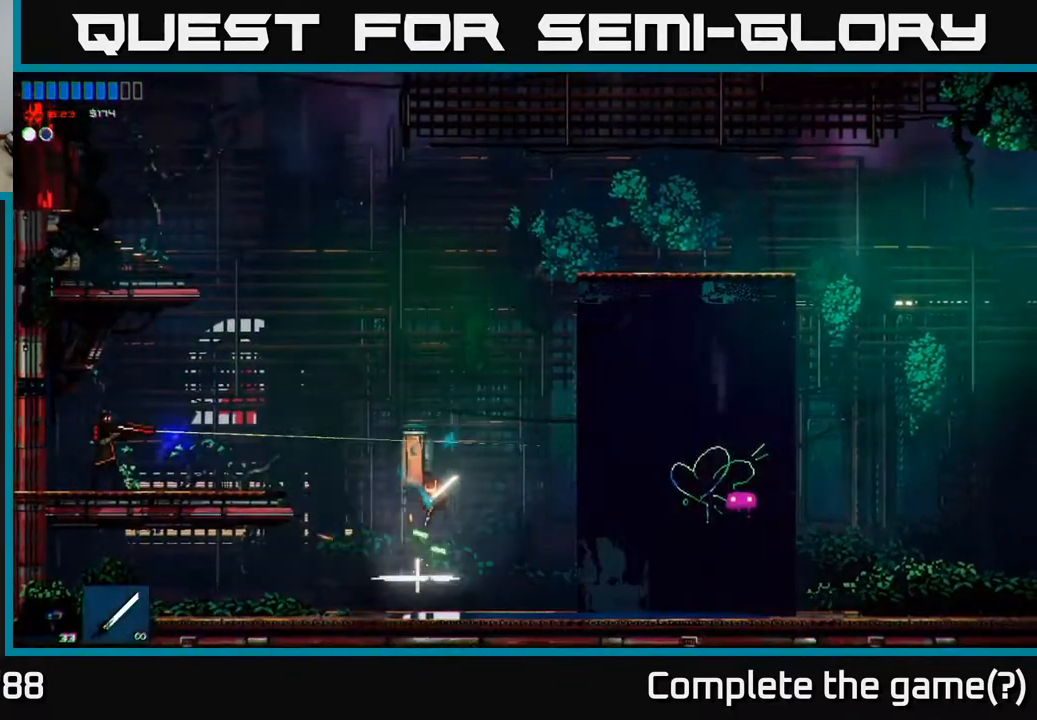
{"buttons": [], "left_stick": "left", "right_stick": "left", "events": [[67, "left_stick", "left"], [133, "A", "down"], [483, "A", "up"]]}
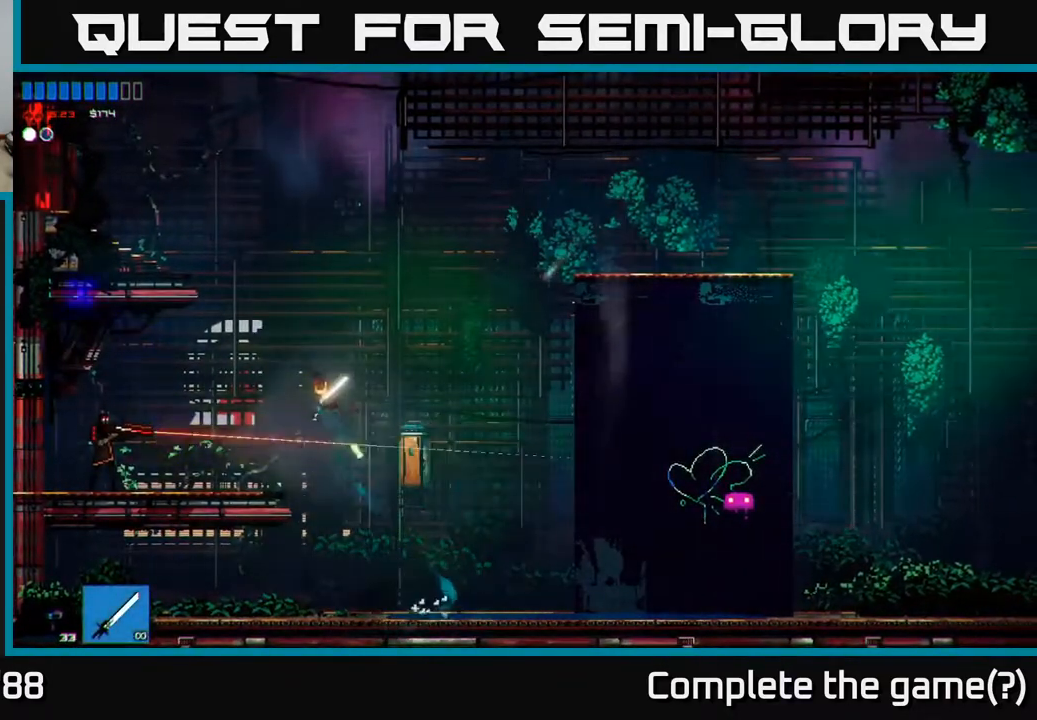
{"buttons": [], "left_stick": "right", "right_stick": "left", "events": [[133, "right_stick", "down-left"], [333, "R2", "down"], [400, "right_stick", "left"], [417, "left_stick", "right"], [467, "R2", "up"]]}
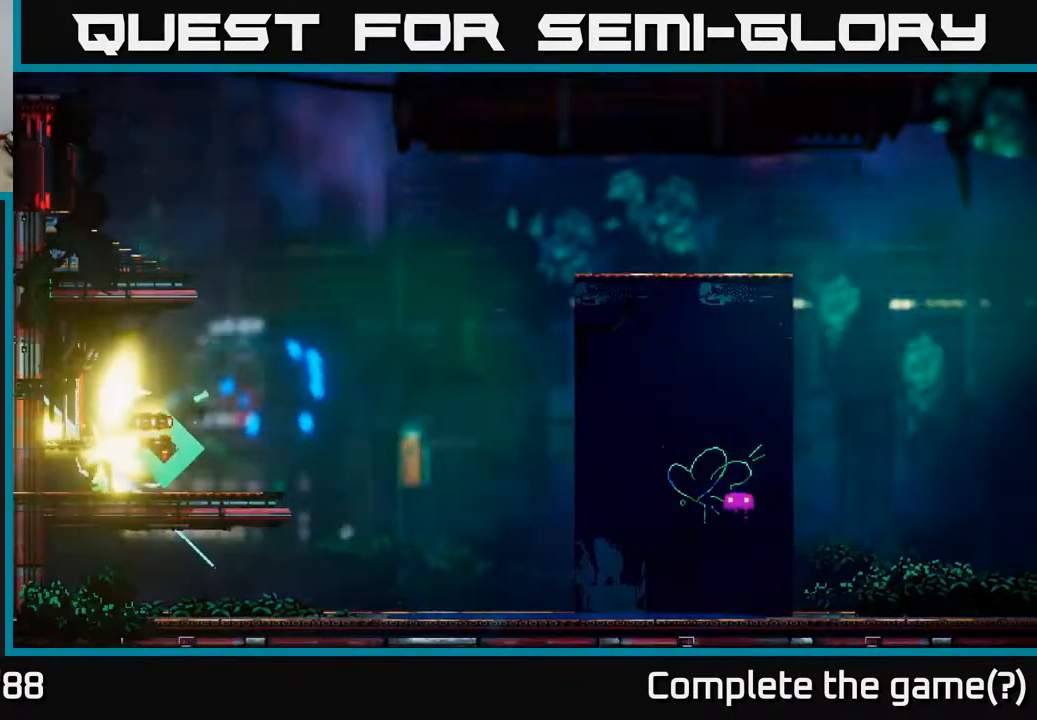
{"buttons": [], "left_stick": "center", "right_stick": "center", "events": [[117, "left_stick", "center"], [167, "left_stick", "left"], [167, "right_stick", "up-left"], [383, "right_stick", "center"], [417, "left_stick", "center"]]}
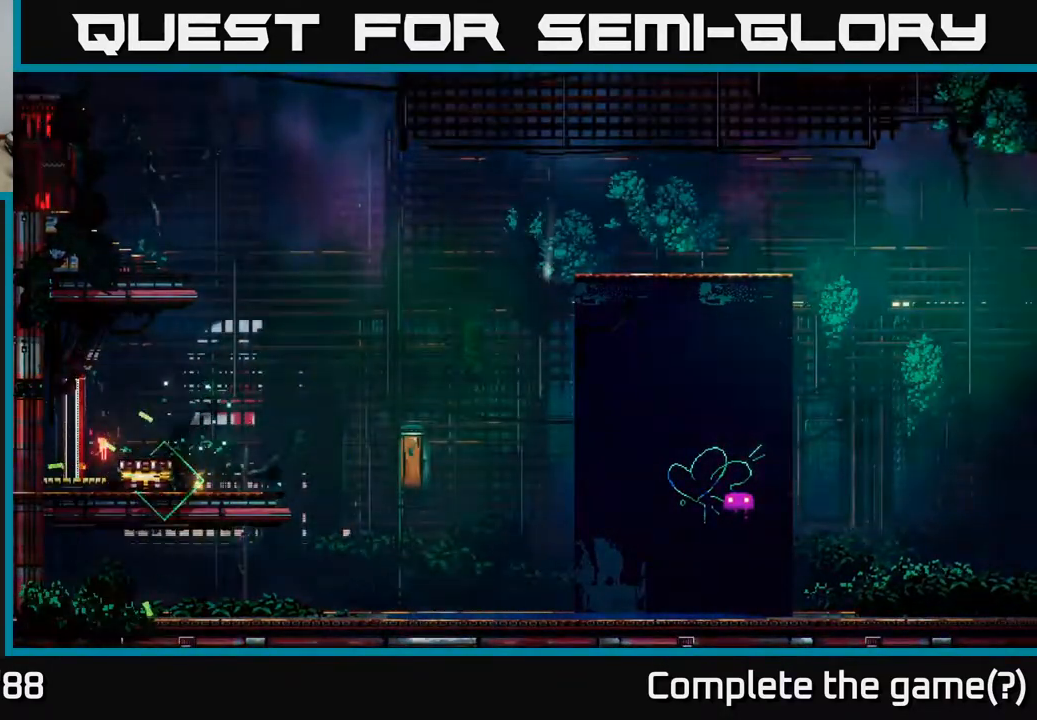
{"buttons": [], "left_stick": "center", "right_stick": "center", "events": [[17, "Y", "down"], [83, "Y", "up"], [183, "Y", "down"], [233, "Y", "up"], [267, "left_stick", "left"], [433, "left_stick", "center"]]}
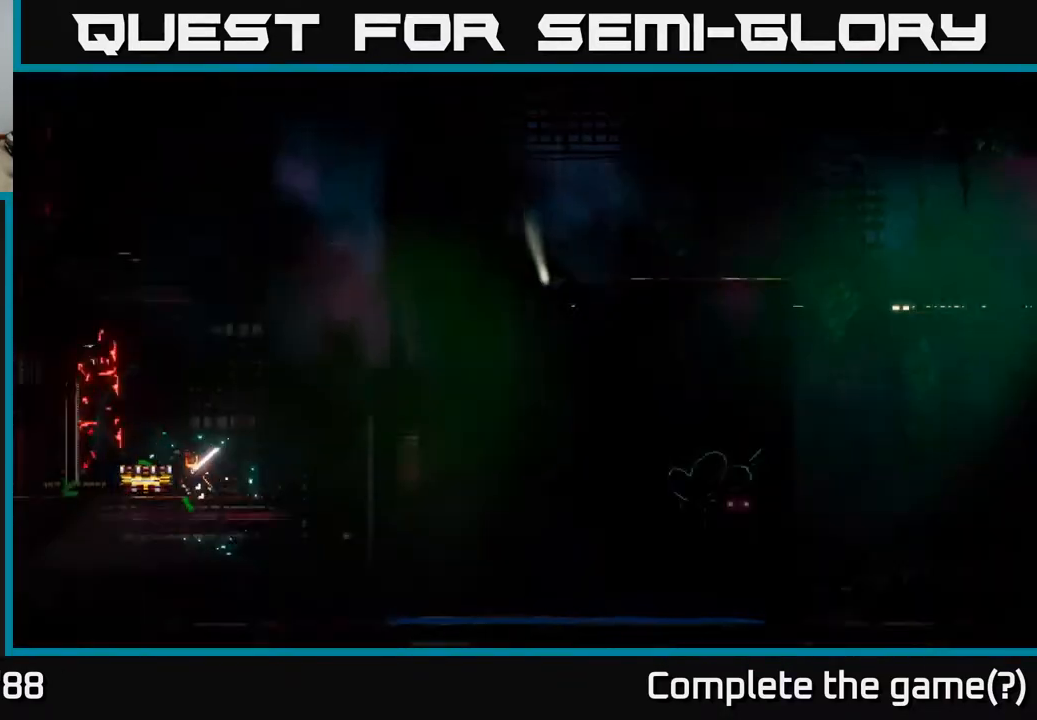
{"buttons": ["Y"], "left_stick": "center", "right_stick": "center", "events": [[483, "Y", "down"]]}
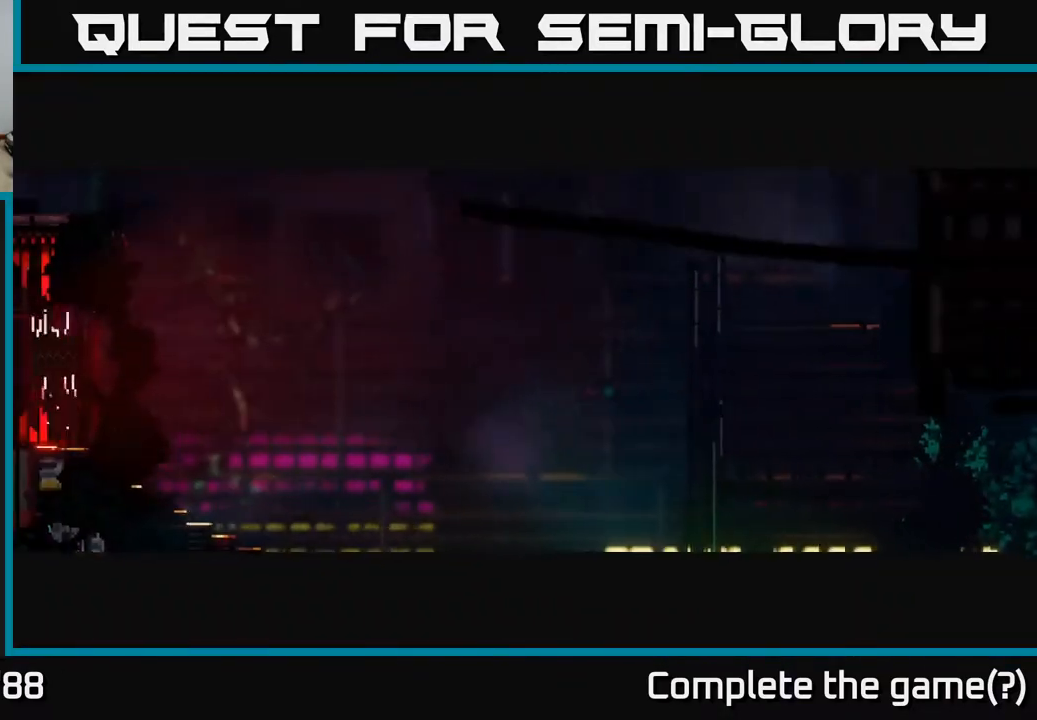
{"buttons": [], "left_stick": "center", "right_stick": "center", "events": [[83, "Y", "up"], [200, "Y", "down"], [250, "Y", "up"], [400, "Y", "down"], [483, "Y", "up"]]}
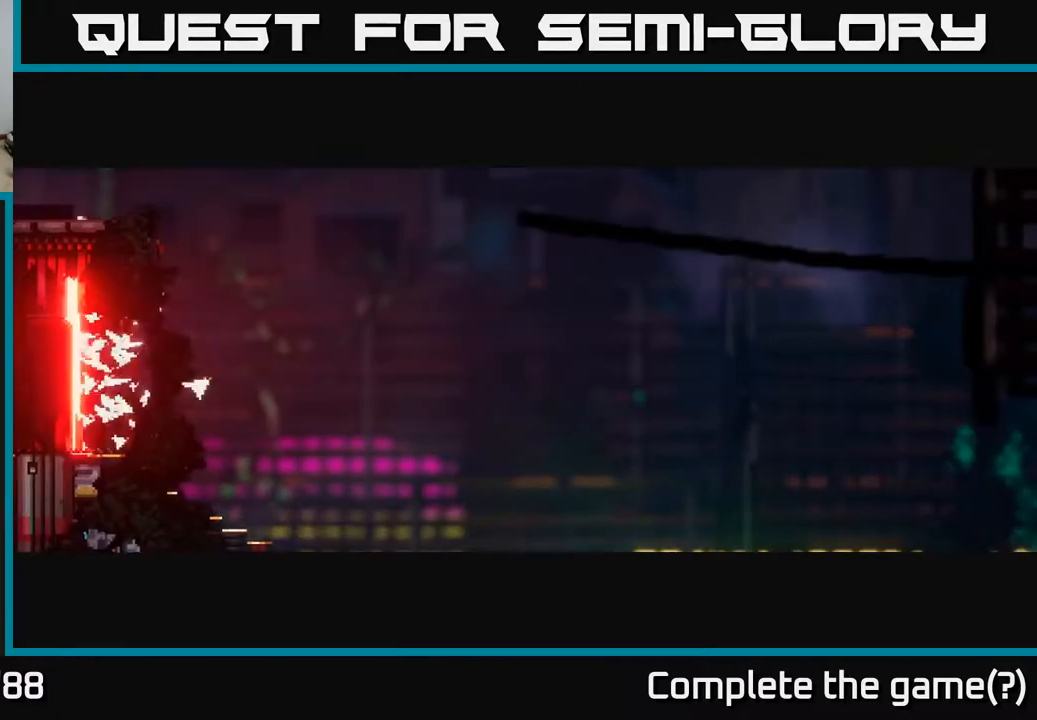
{"buttons": [], "left_stick": "center", "right_stick": "center", "events": [[117, "left_stick", "left"], [200, "Y", "down"], [283, "Y", "up"], [350, "left_stick", "center"], [417, "Y", "down"], [483, "Y", "up"]]}
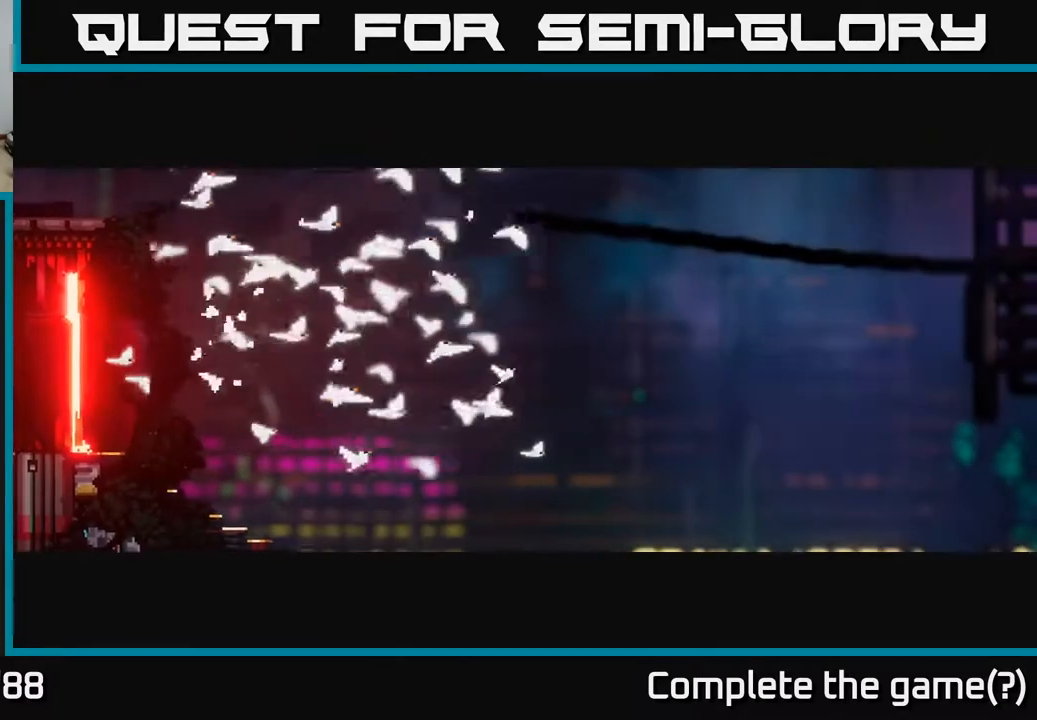
{"buttons": ["Y"], "left_stick": "center", "right_stick": "center", "events": [[83, "Y", "down"], [167, "Y", "up"], [267, "Y", "down"], [350, "Y", "up"], [450, "Y", "down"]]}
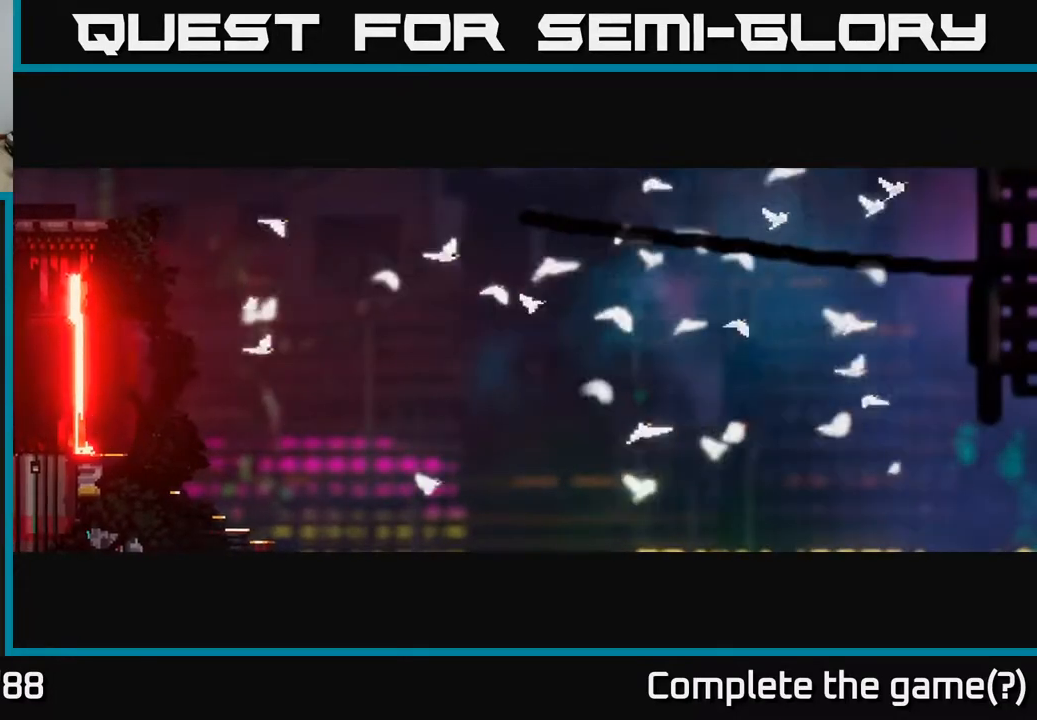
{"buttons": ["Y"], "left_stick": "center", "right_stick": "center", "events": [[33, "Y", "up"], [133, "Y", "down"], [200, "Y", "up"], [317, "Y", "down"], [383, "Y", "up"], [483, "Y", "down"]]}
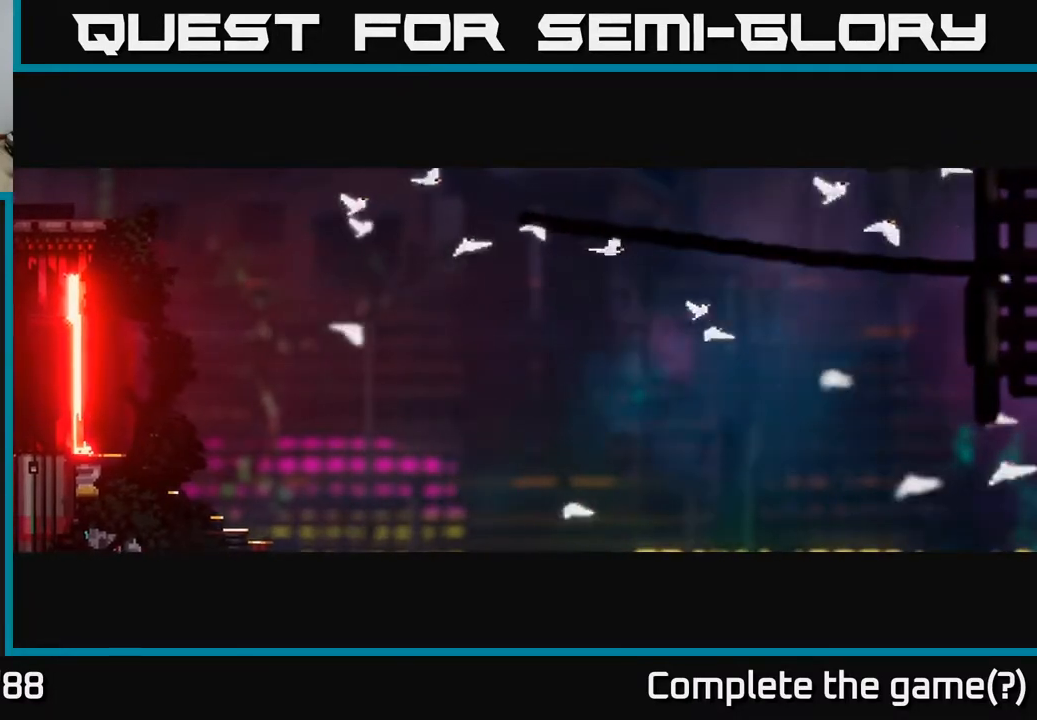
{"buttons": [], "left_stick": "center", "right_stick": "center", "events": [[67, "Y", "up"], [183, "Y", "down"], [250, "Y", "up"], [350, "Y", "down"], [417, "Y", "up"]]}
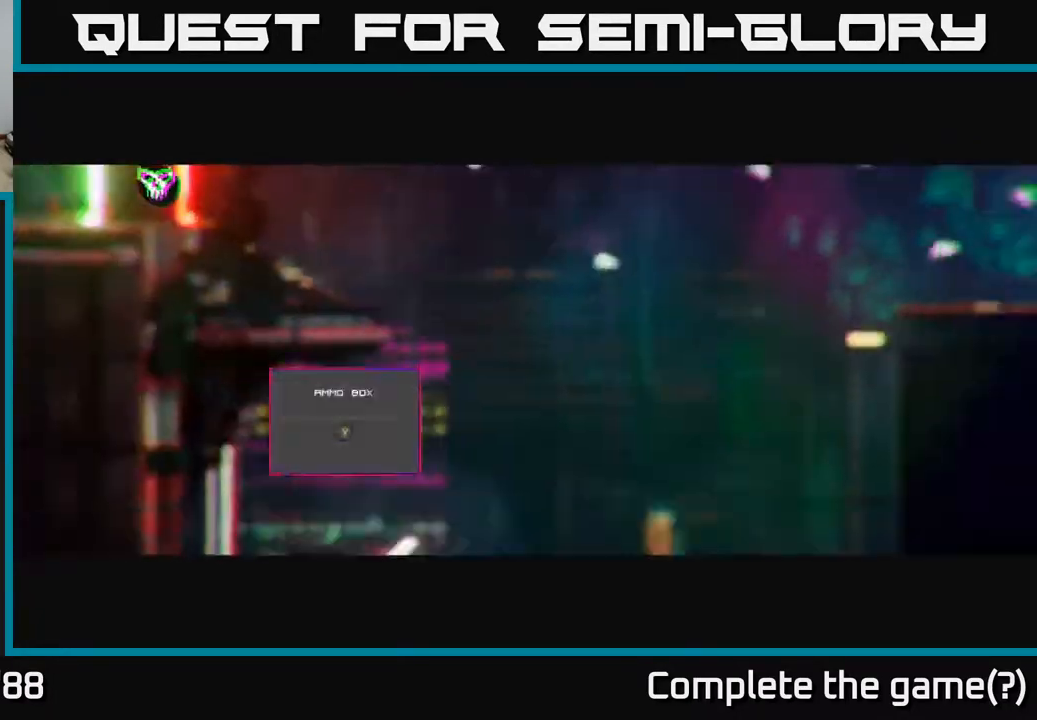
{"buttons": [], "left_stick": "left", "right_stick": "center", "events": [[17, "Y", "down"], [117, "Y", "up"], [383, "left_stick", "left"]]}
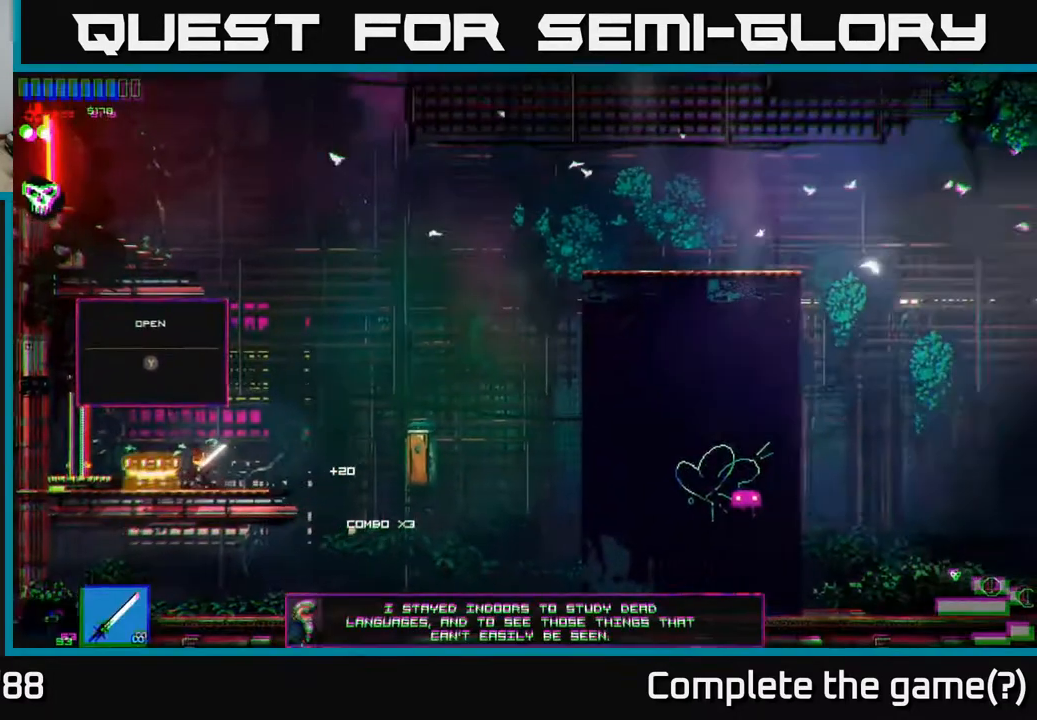
{"buttons": [], "left_stick": "right", "right_stick": "center", "events": [[283, "left_stick", "right"]]}
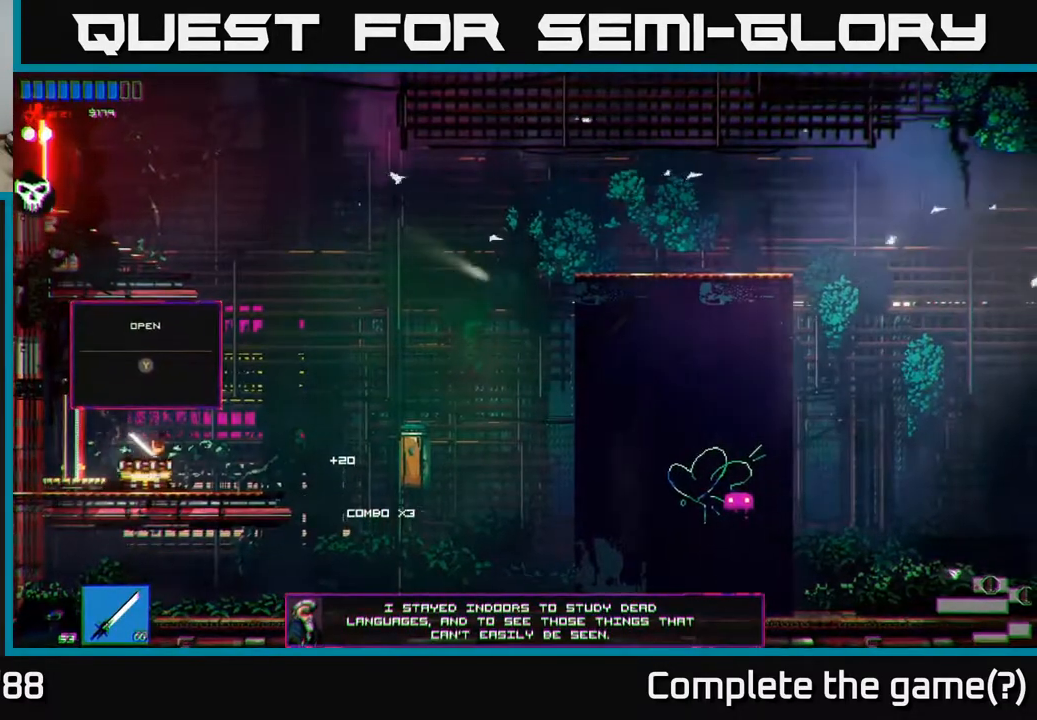
{"buttons": ["Y"], "left_stick": "center", "right_stick": "center", "events": [[183, "left_stick", "center"], [233, "left_stick", "left"], [417, "left_stick", "center"], [467, "Y", "down"]]}
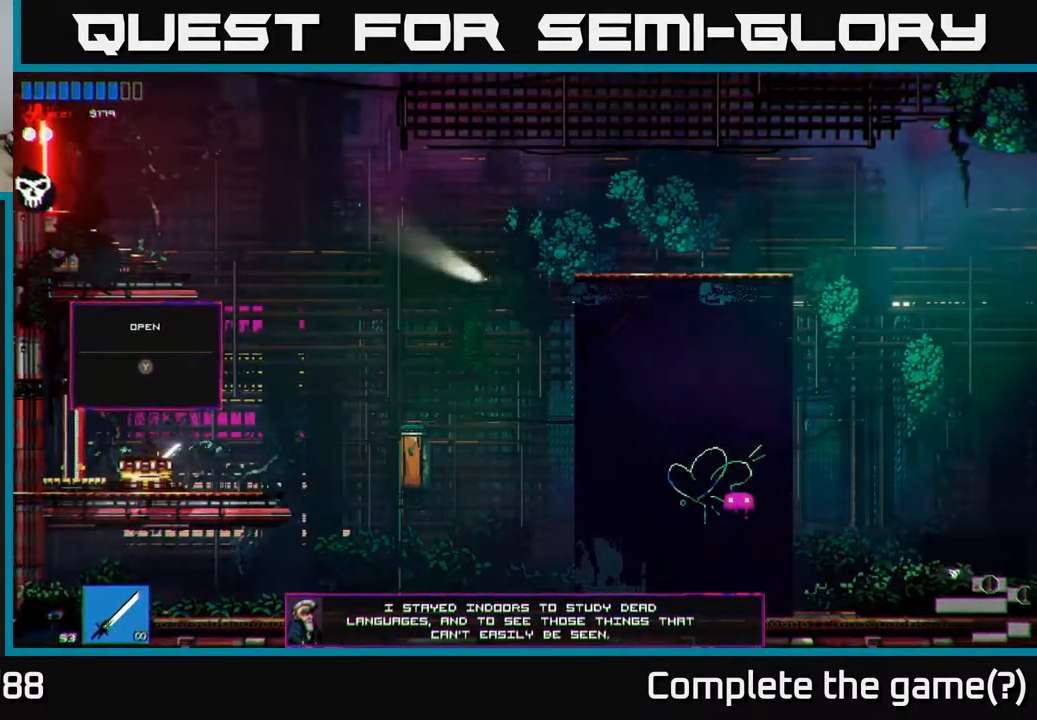
{"buttons": [], "left_stick": "right", "right_stick": "center", "events": [[33, "Y", "up"], [367, "left_stick", "right"]]}
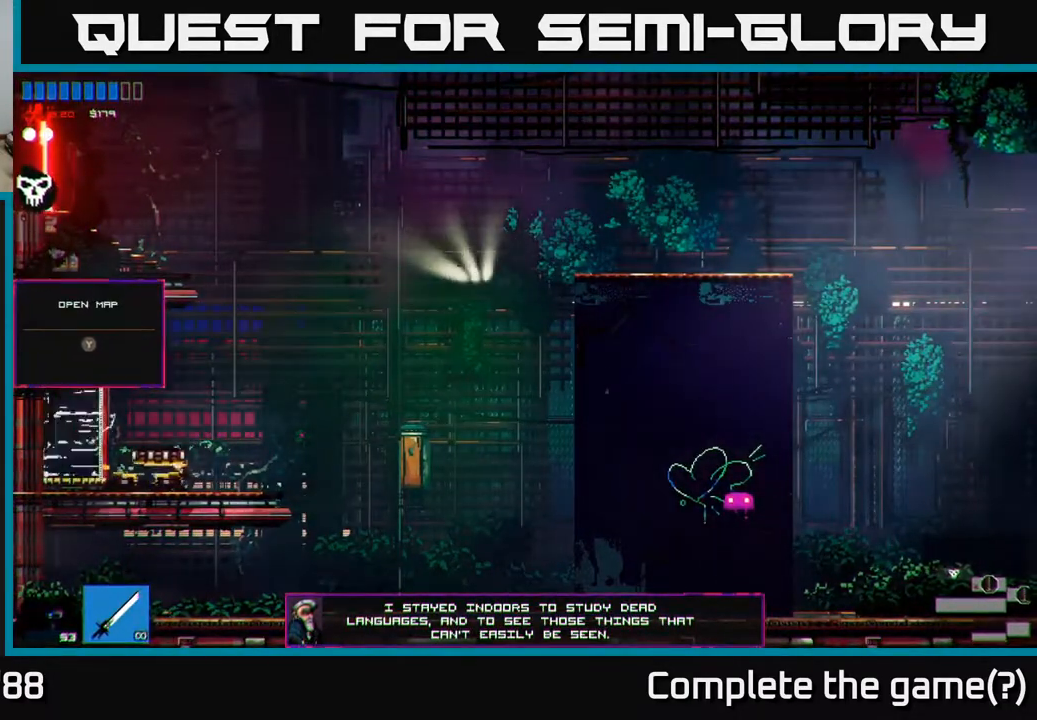
{"buttons": [], "left_stick": "center", "right_stick": "left", "events": [[100, "right_stick", "left"], [133, "left_stick", "center"], [200, "left_stick", "left"], [317, "left_stick", "center"]]}